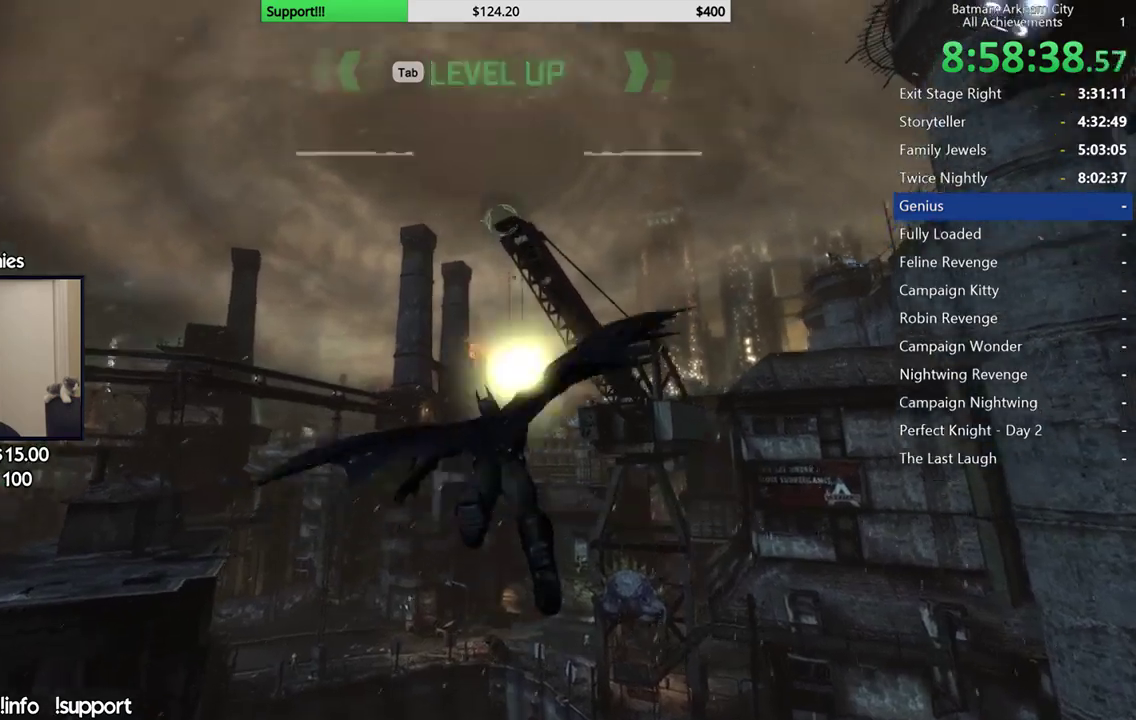
Gameplay with a controller (Xbox layout); each line is a JSON object with the inputs held at the frame after it. "events" lists button and stick changes between this image and that frame as [ms after this image, input, new state], when the widget could be followed in between.
{"buttons": [], "left_stick": "up-left", "right_stick": "center", "events": [[450, "left_stick", "up-left"]]}
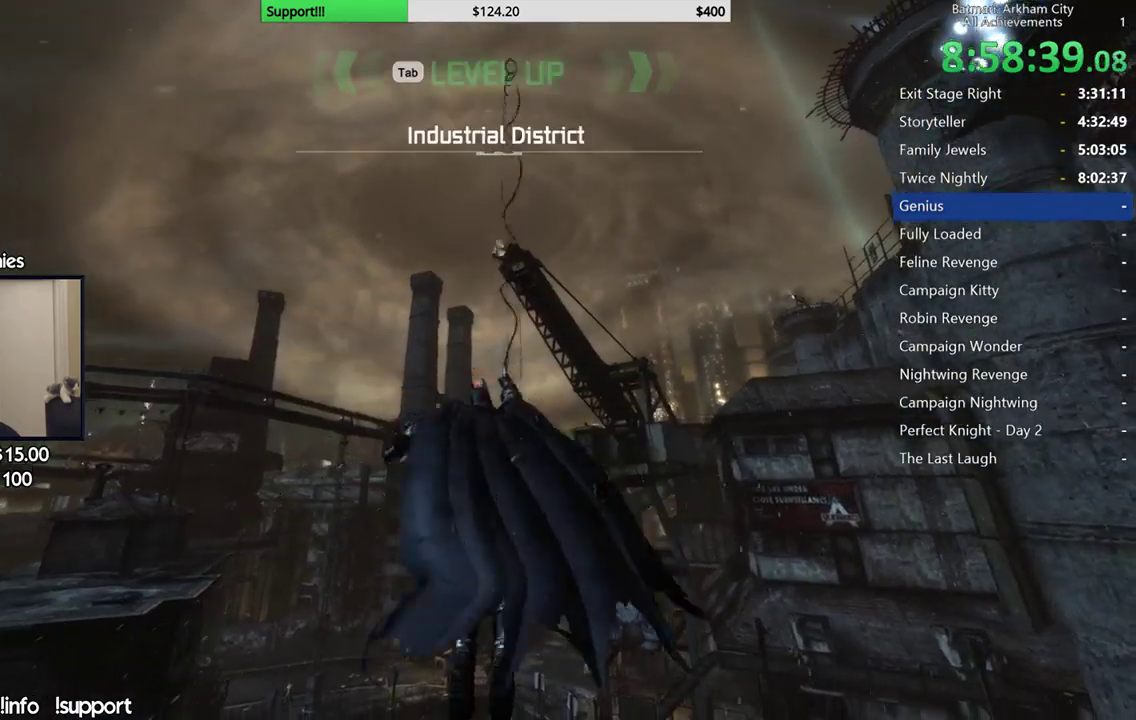
{"buttons": [], "left_stick": "up-left", "right_stick": "center", "events": []}
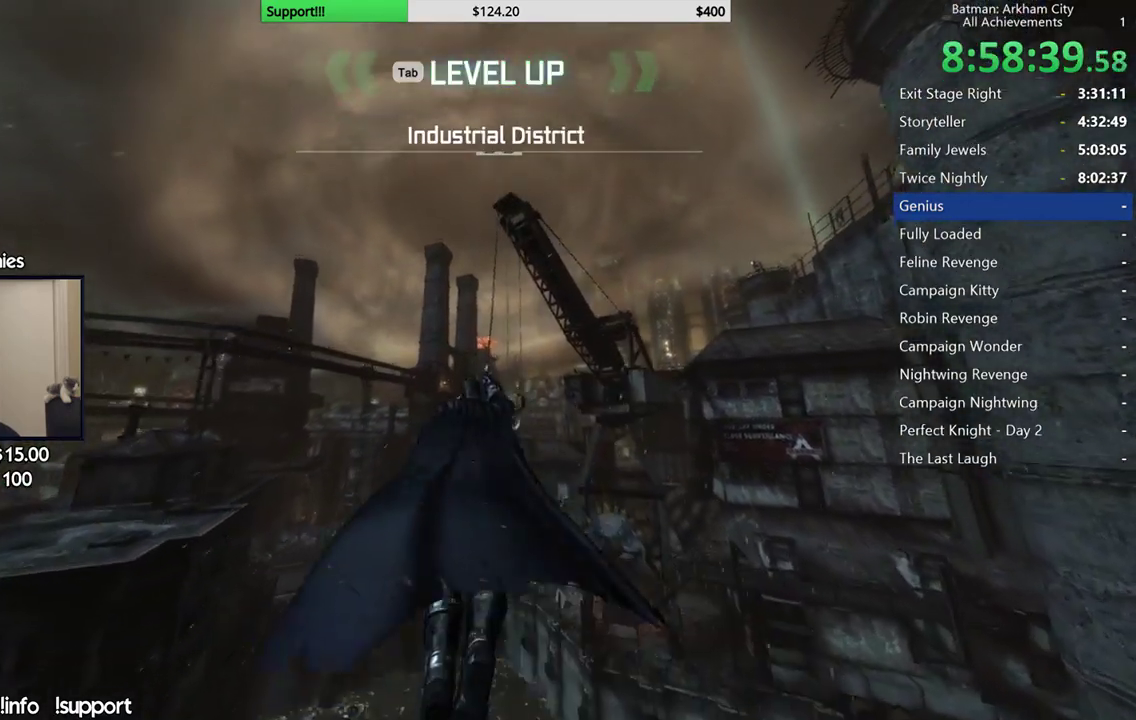
{"buttons": [], "left_stick": "left", "right_stick": "center", "events": [[33, "left_stick", "left"]]}
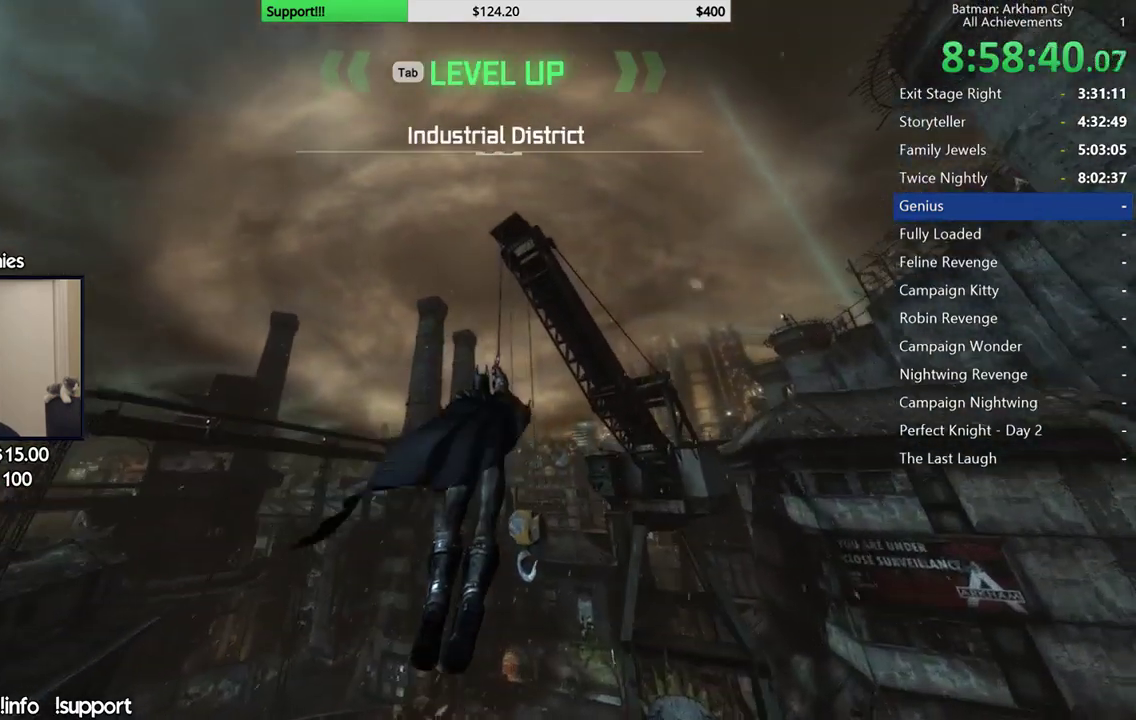
{"buttons": [], "left_stick": "up-left", "right_stick": "center", "events": [[233, "left_stick", "up-left"]]}
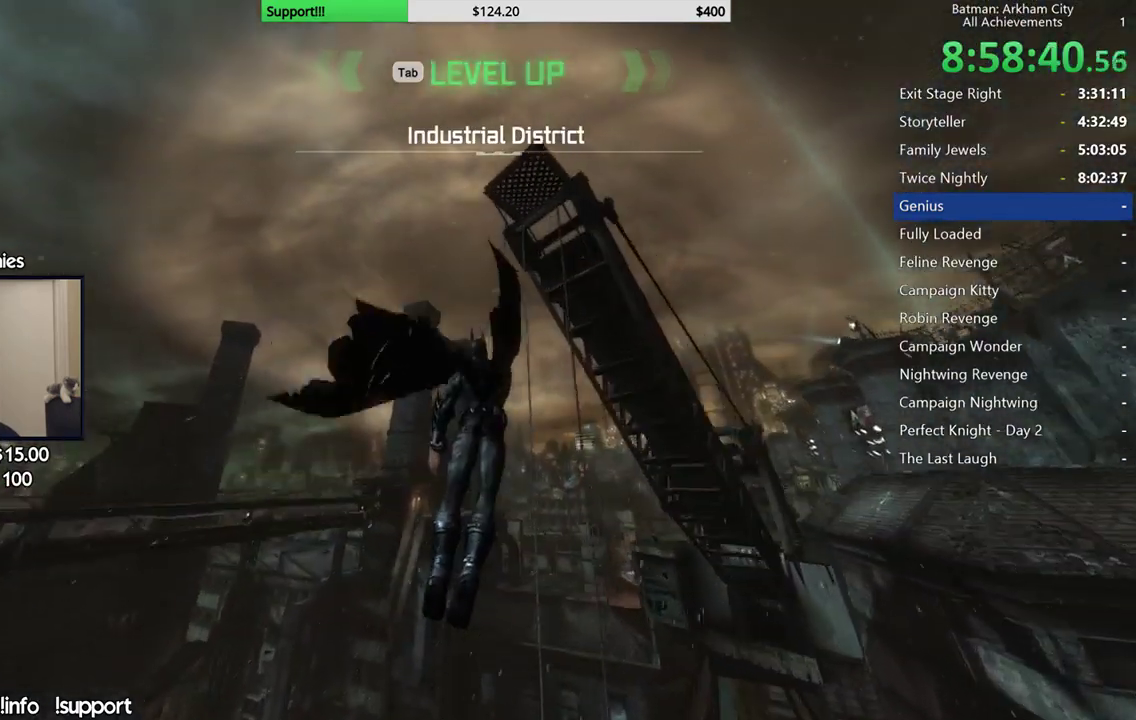
{"buttons": [], "left_stick": "left", "right_stick": "center", "events": [[300, "left_stick", "left"]]}
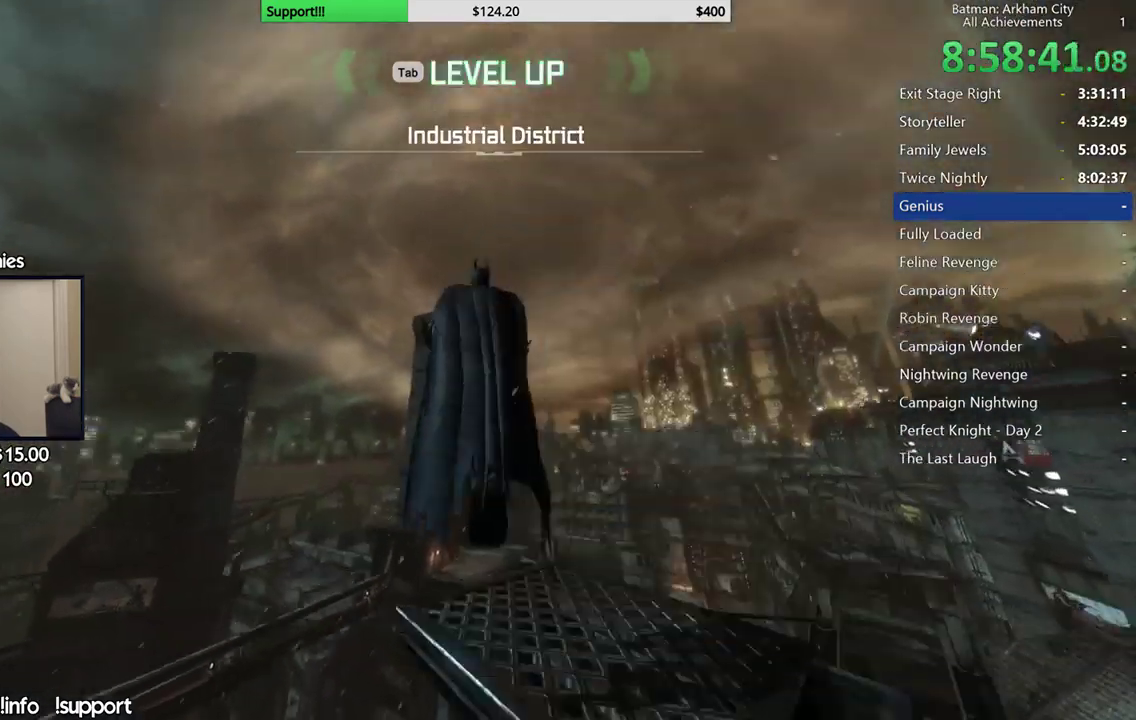
{"buttons": [], "left_stick": "center", "right_stick": "center", "events": [[200, "left_stick", "center"]]}
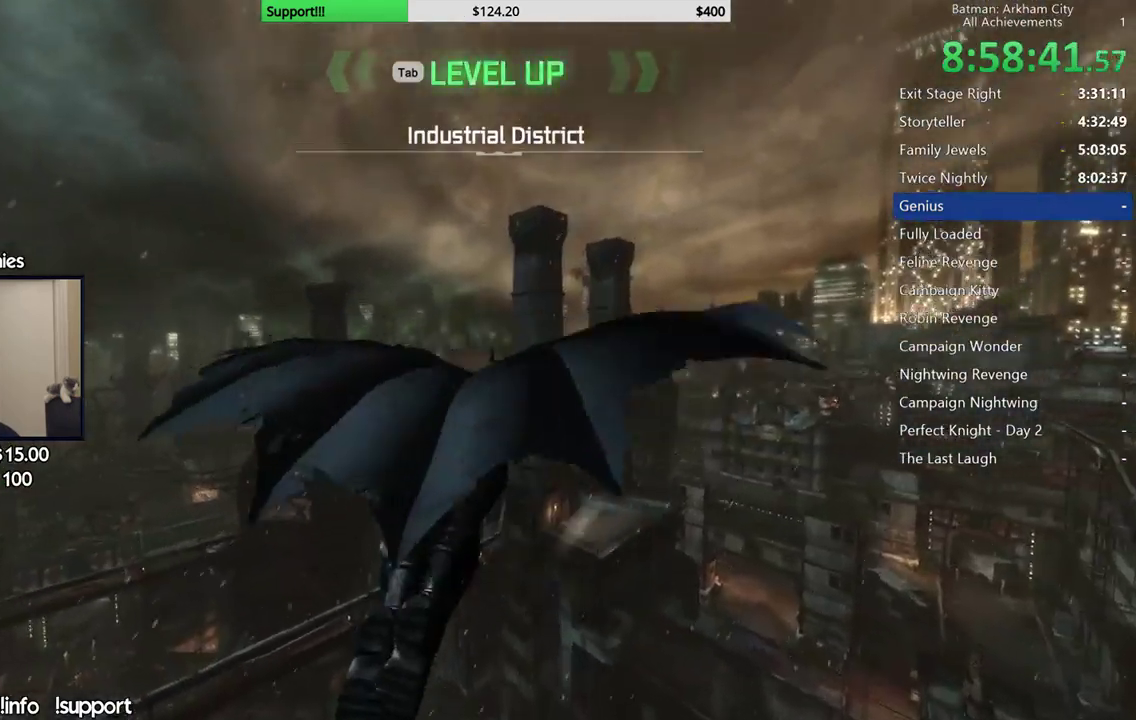
{"buttons": [], "left_stick": "center", "right_stick": "center", "events": []}
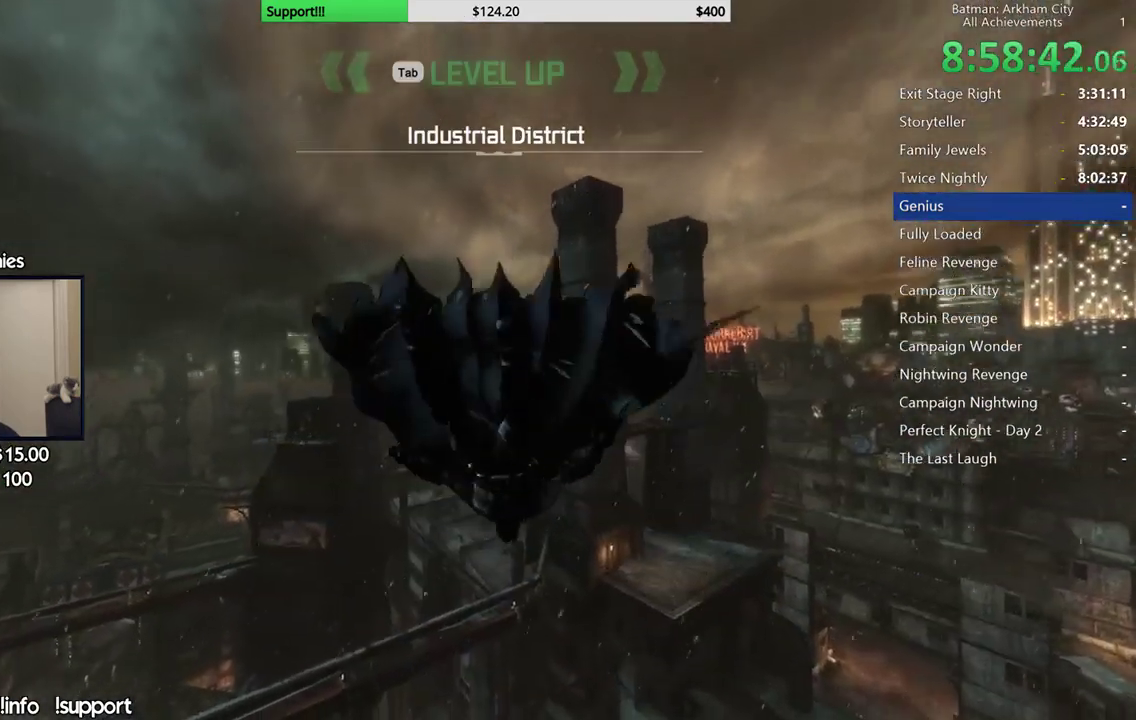
{"buttons": [], "left_stick": "center", "right_stick": "center", "events": []}
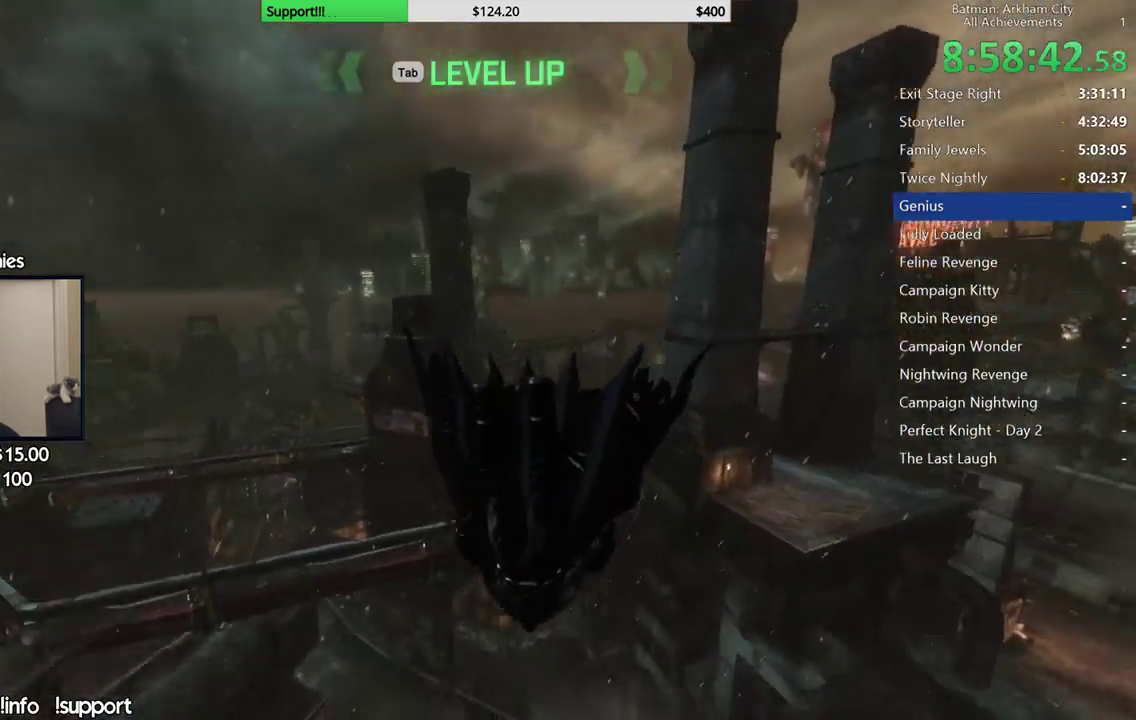
{"buttons": [], "left_stick": "center", "right_stick": "center", "events": []}
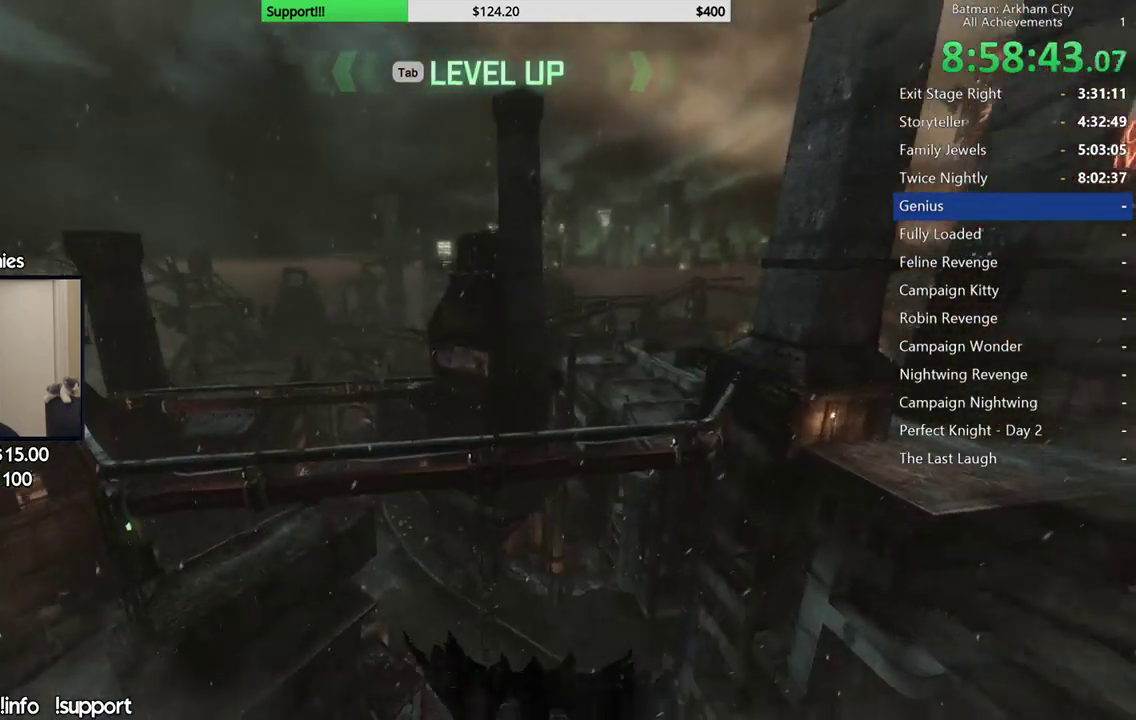
{"buttons": [], "left_stick": "center", "right_stick": "center", "events": []}
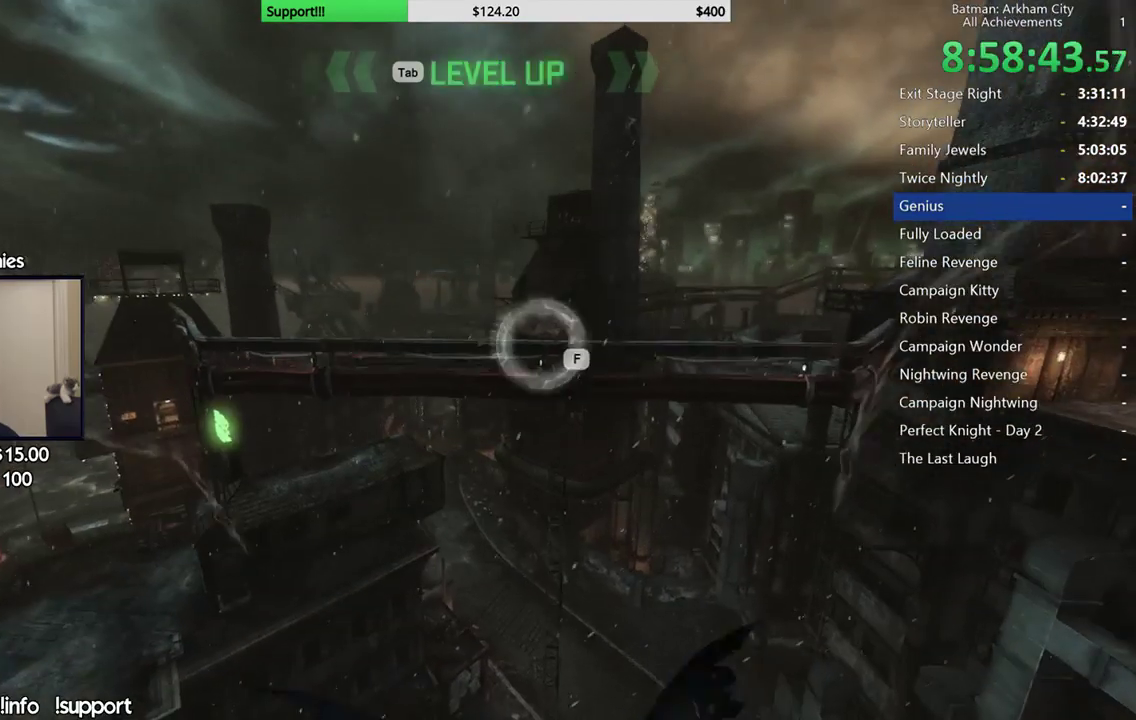
{"buttons": [], "left_stick": "center", "right_stick": "center", "events": []}
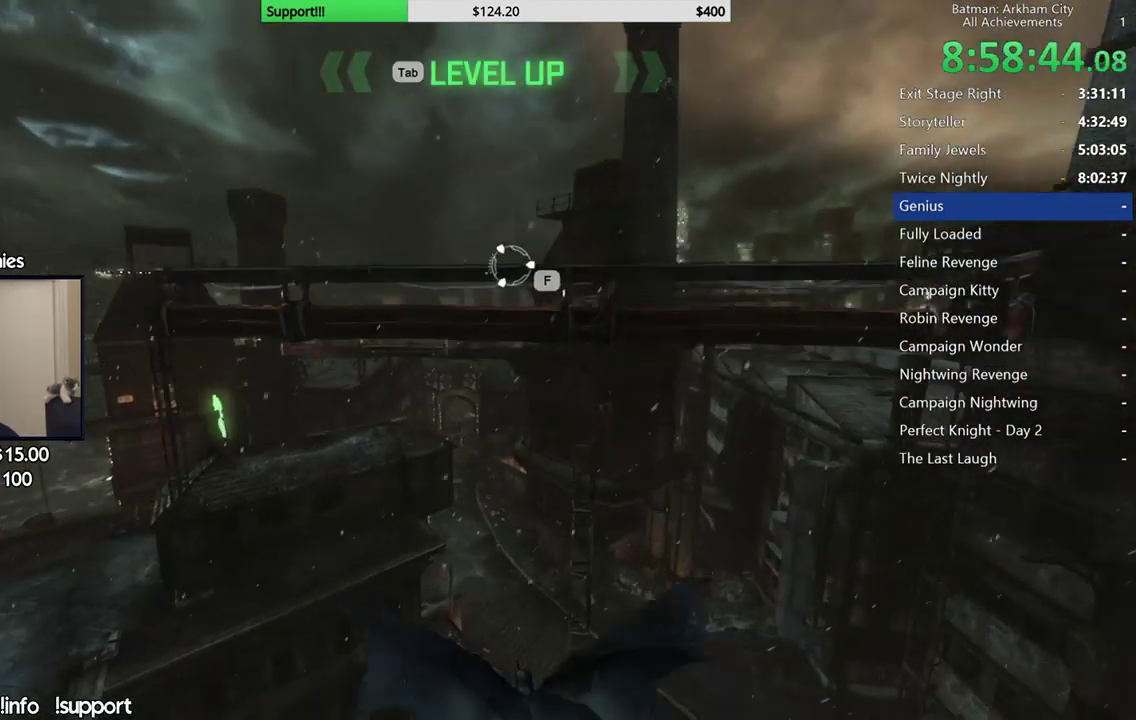
{"buttons": [], "left_stick": "center", "right_stick": "center", "events": []}
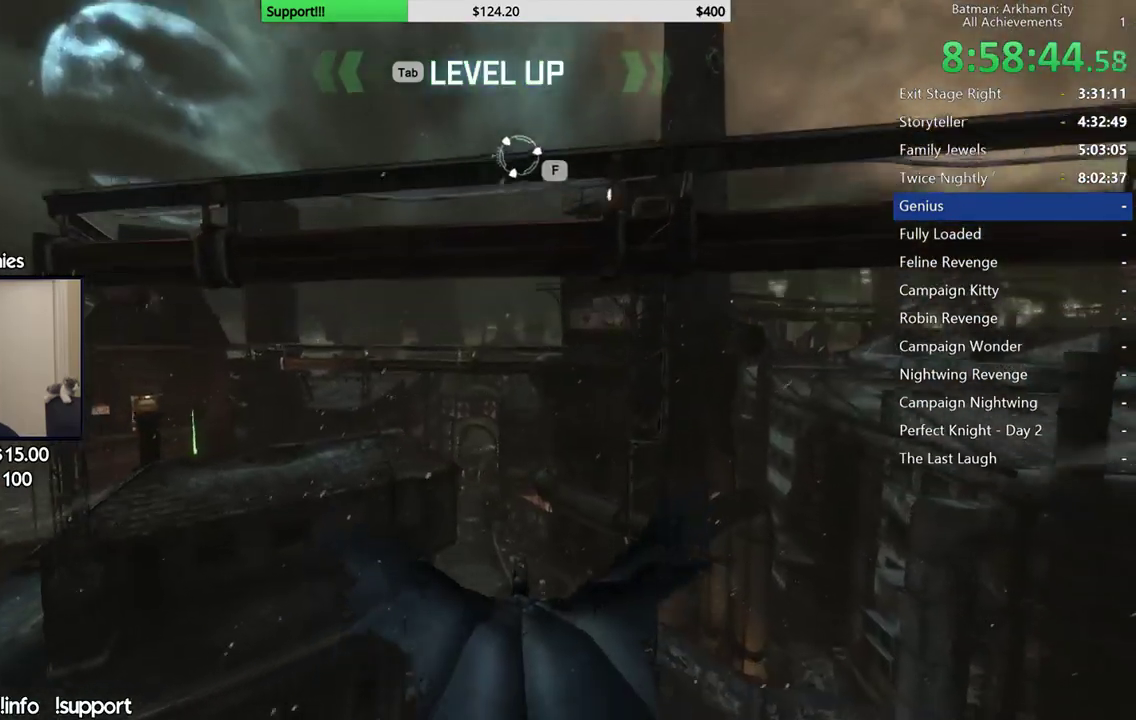
{"buttons": [], "left_stick": "center", "right_stick": "center", "events": []}
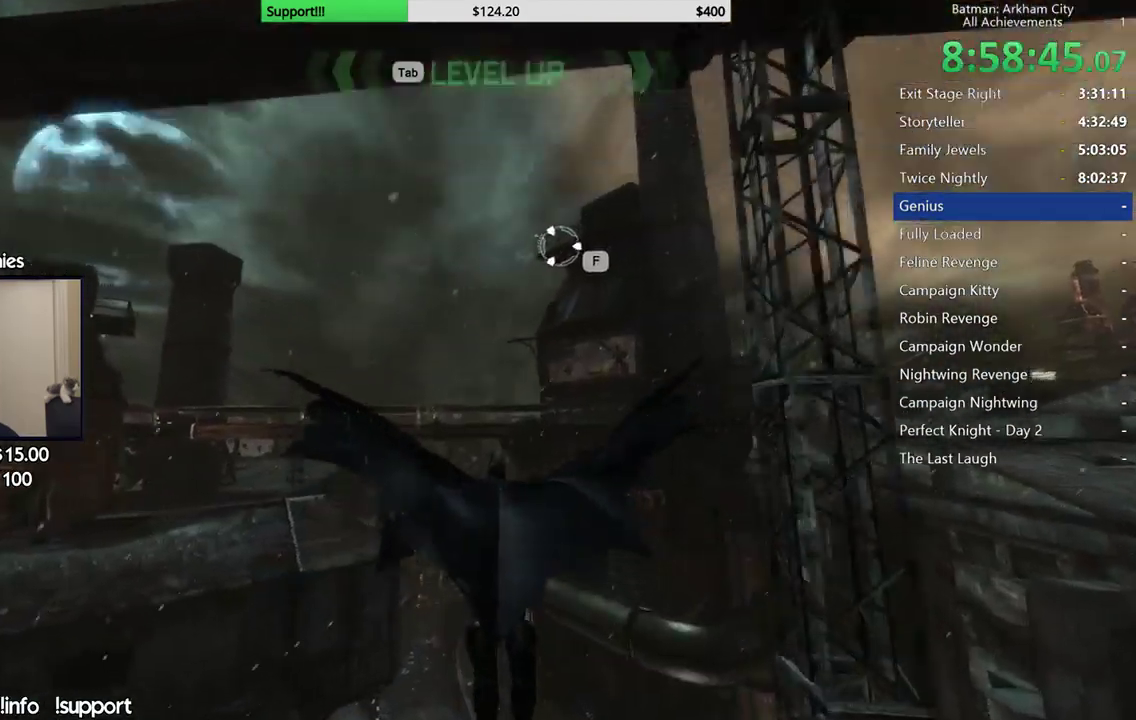
{"buttons": [], "left_stick": "up", "right_stick": "center", "events": [[317, "left_stick", "up"]]}
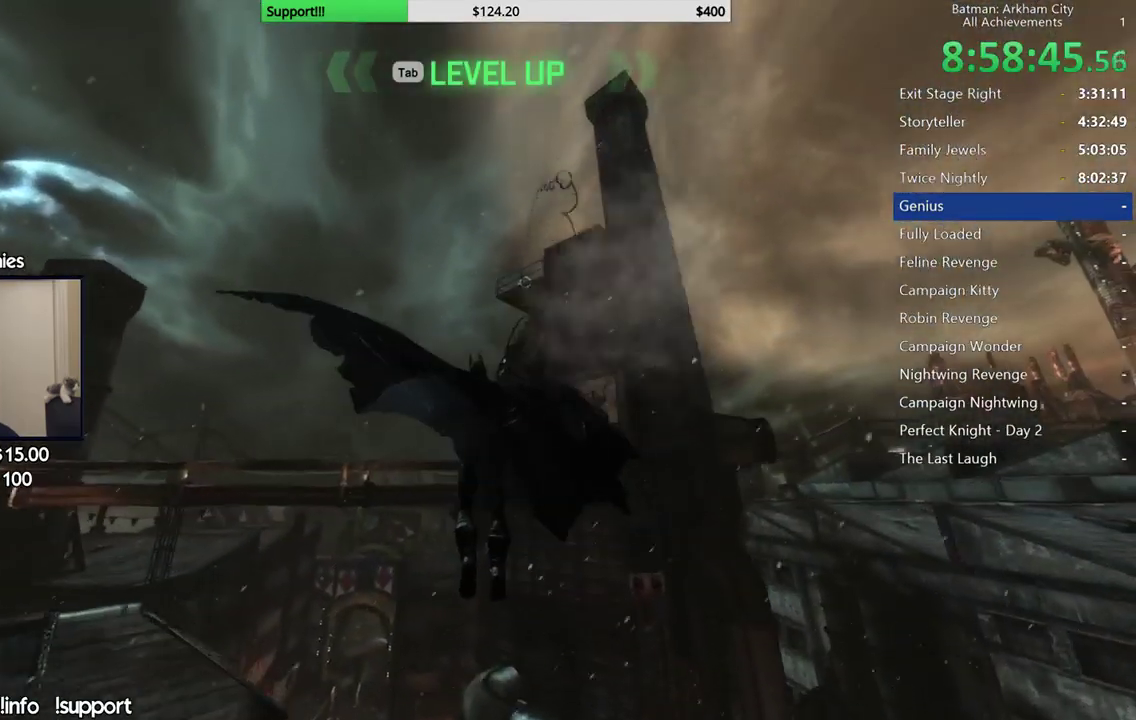
{"buttons": [], "left_stick": "up", "right_stick": "center", "events": []}
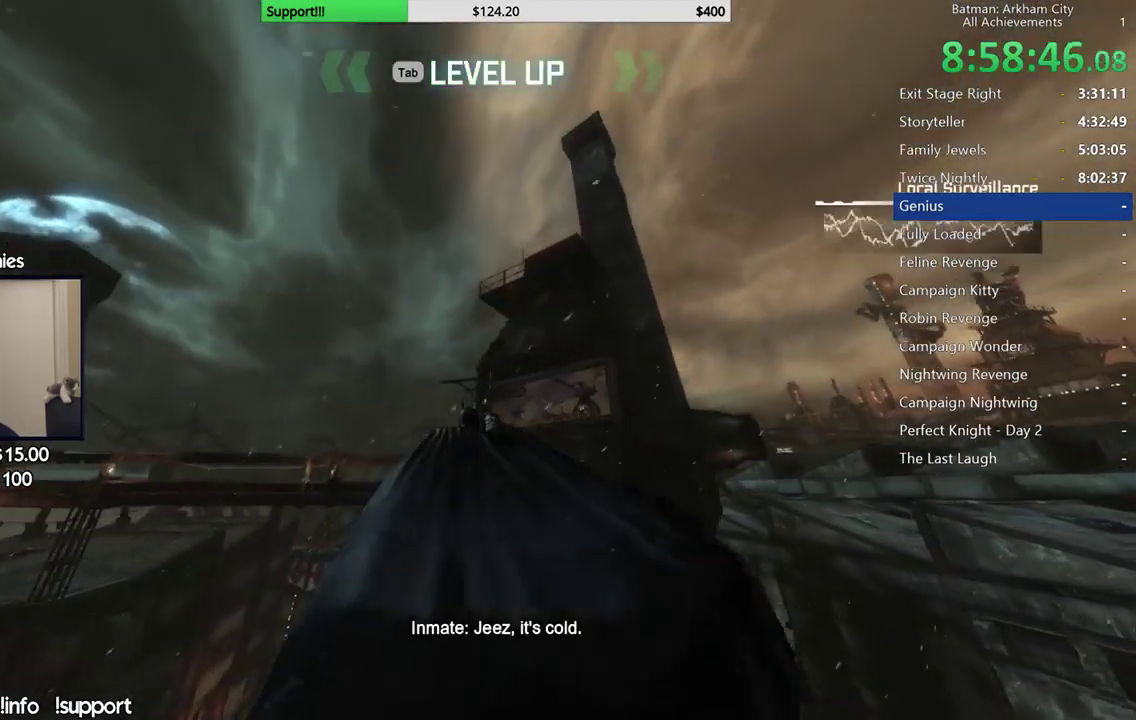
{"buttons": [], "left_stick": "up", "right_stick": "center", "events": []}
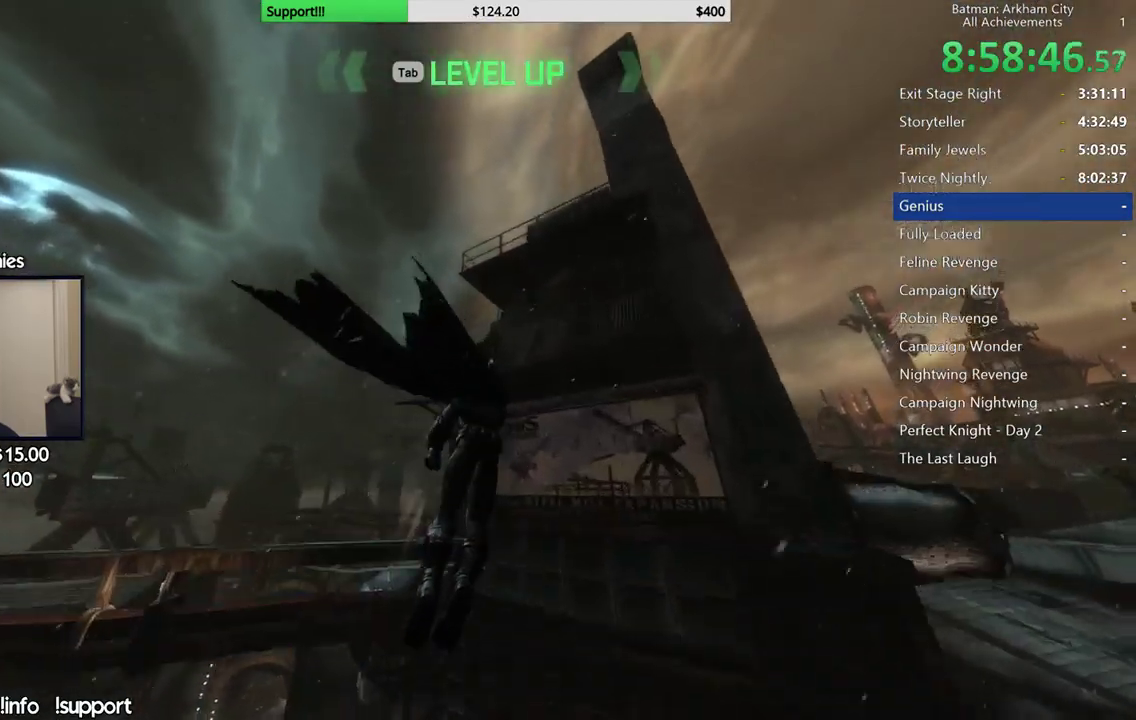
{"buttons": [], "left_stick": "up-left", "right_stick": "center", "events": [[17, "left_stick", "up-left"]]}
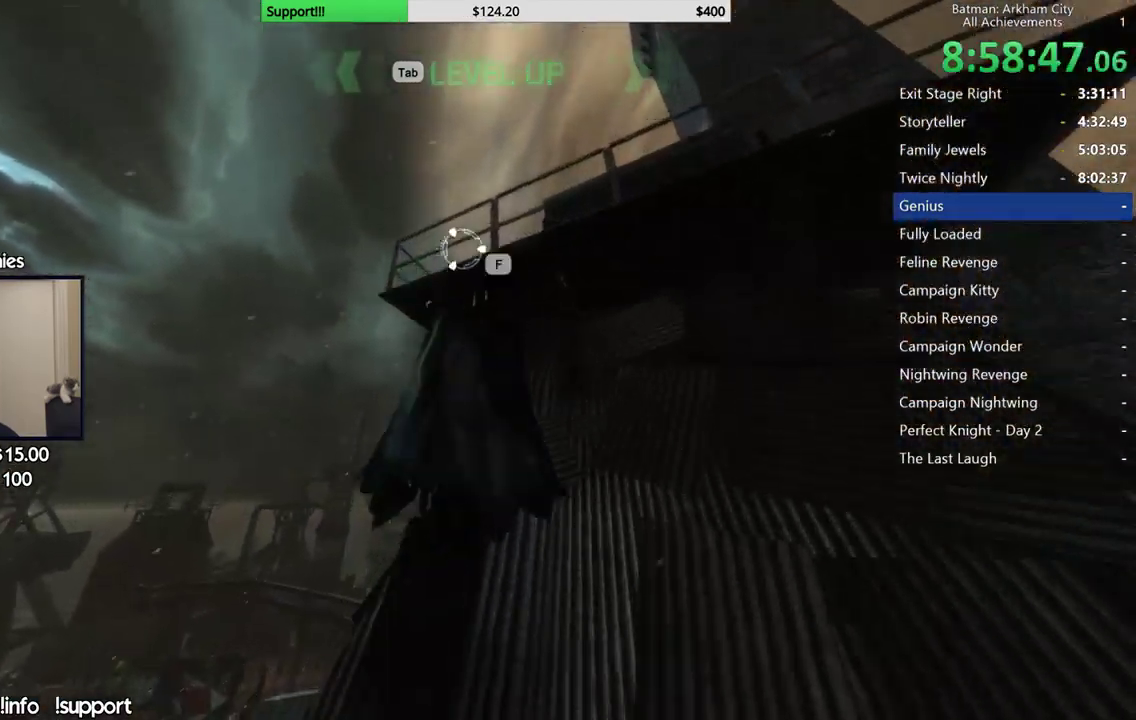
{"buttons": [], "left_stick": "center", "right_stick": "center", "events": [[417, "left_stick", "center"]]}
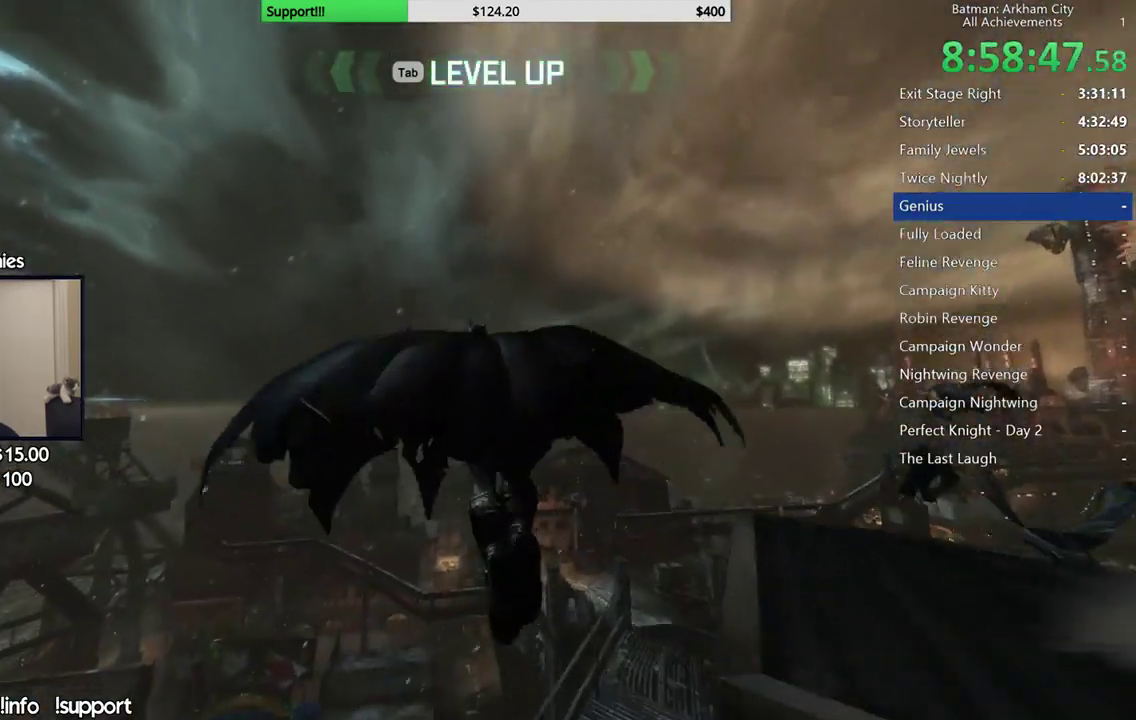
{"buttons": [], "left_stick": "center", "right_stick": "center", "events": []}
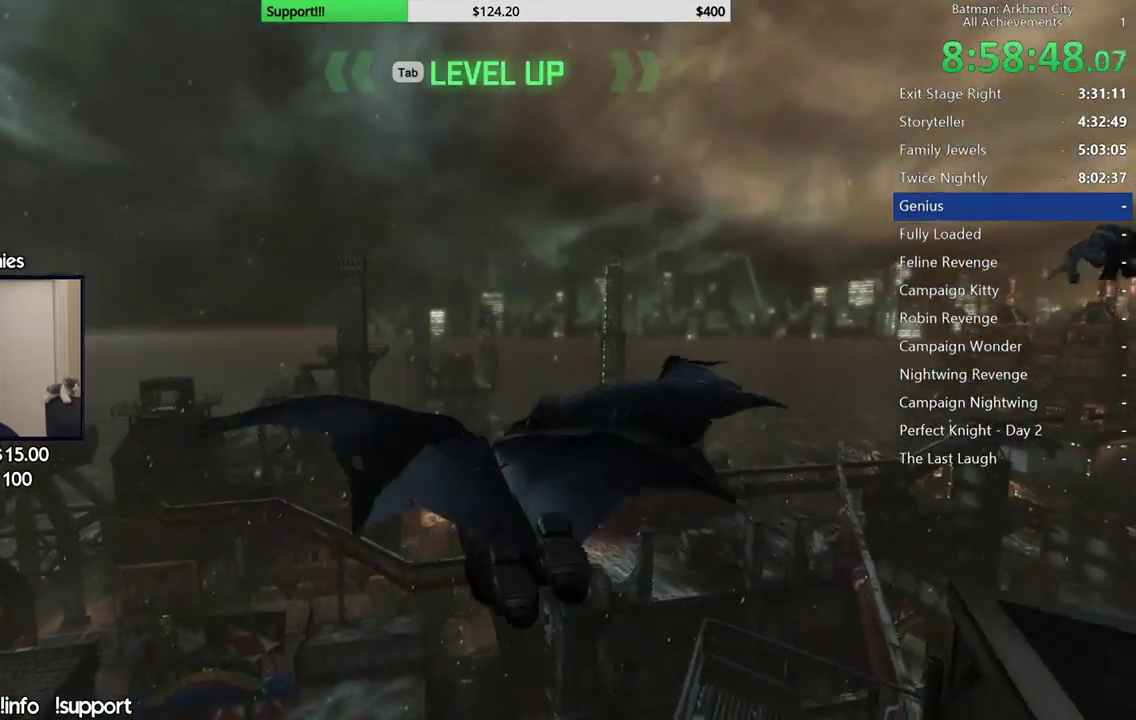
{"buttons": [], "left_stick": "center", "right_stick": "center", "events": []}
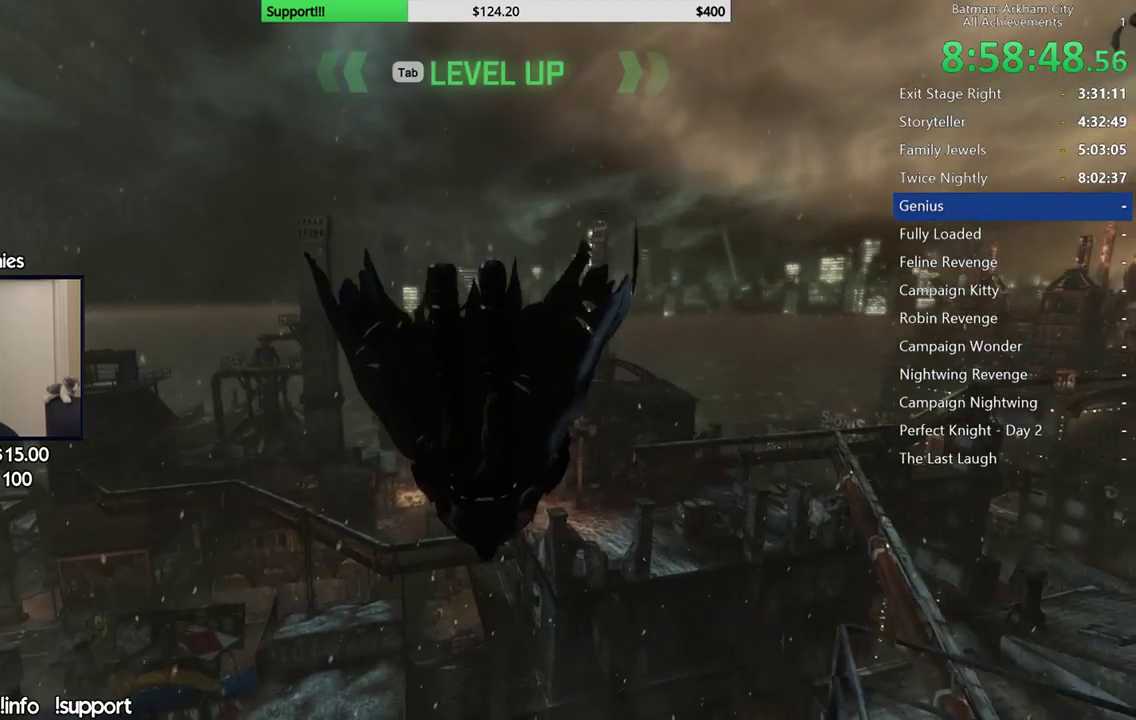
{"buttons": [], "left_stick": "center", "right_stick": "center", "events": []}
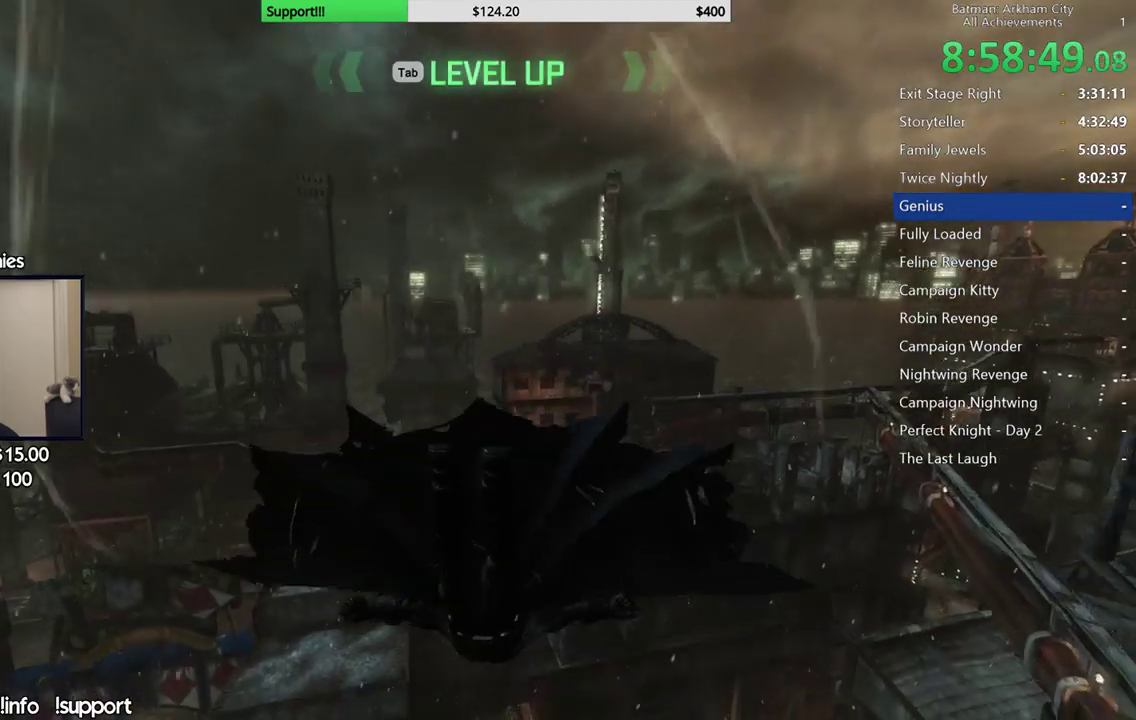
{"buttons": ["L1"], "left_stick": "center", "right_stick": "center", "events": [[417, "L1", "down"]]}
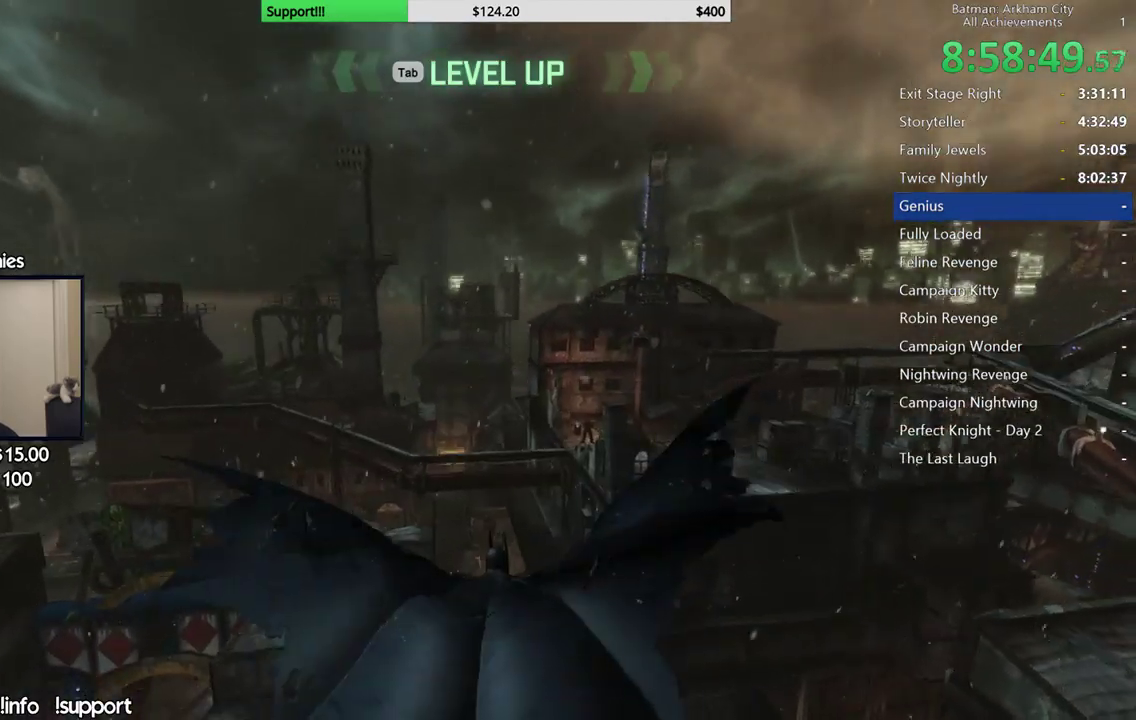
{"buttons": [], "left_stick": "center", "right_stick": "center", "events": [[33, "L1", "up"]]}